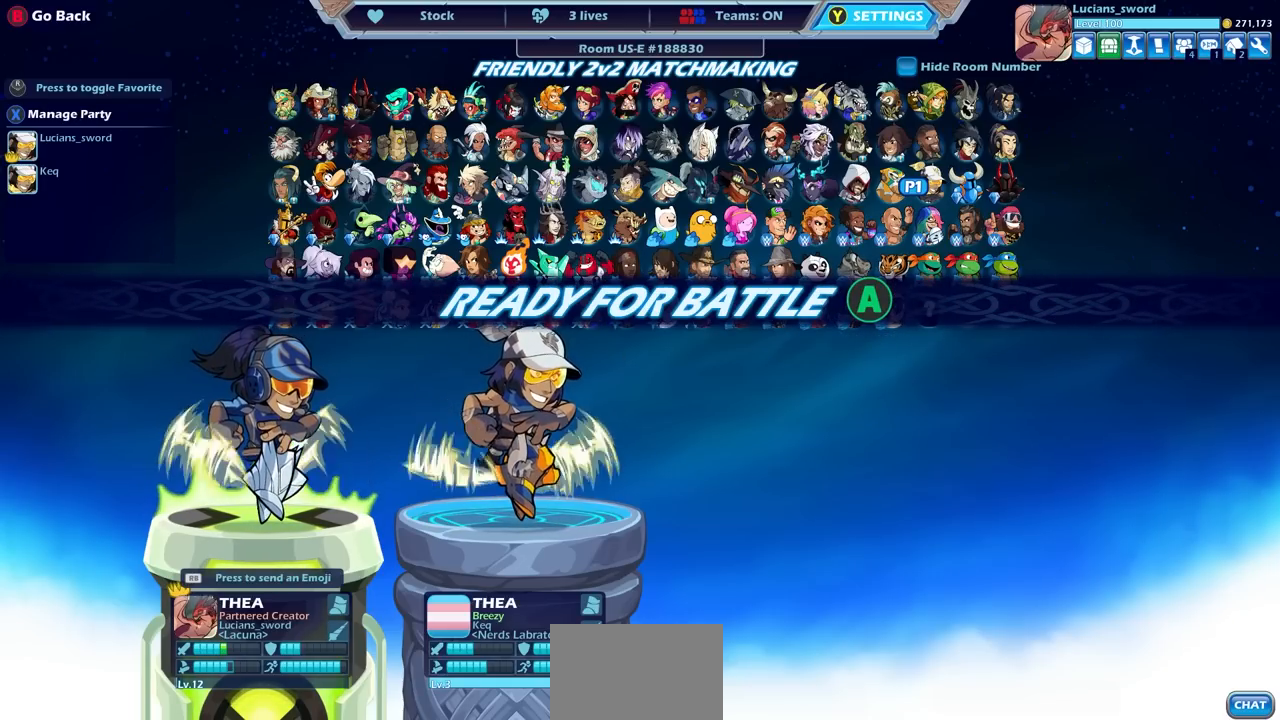
Gameplay with a controller (PlayStation layout); each line is a JSON object with the inputs held at the frame after it. "events" lists button and stick changes between this image and that frame as [ms after this image, input, new state], when the widget could be followed in between.
{"buttons": [], "left_stick": "center", "right_stick": "center", "events": [[83, "CROSS", "down"], [200, "CROSS", "up"]]}
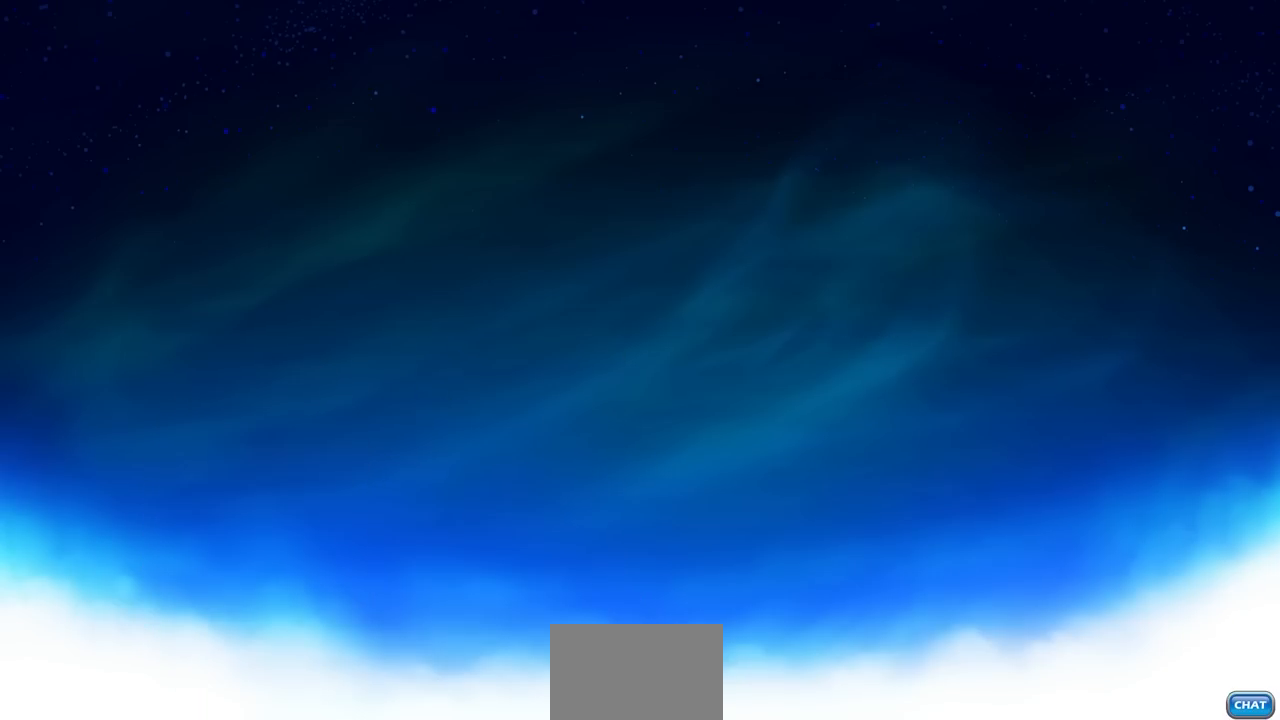
{"buttons": [], "left_stick": "center", "right_stick": "center", "events": []}
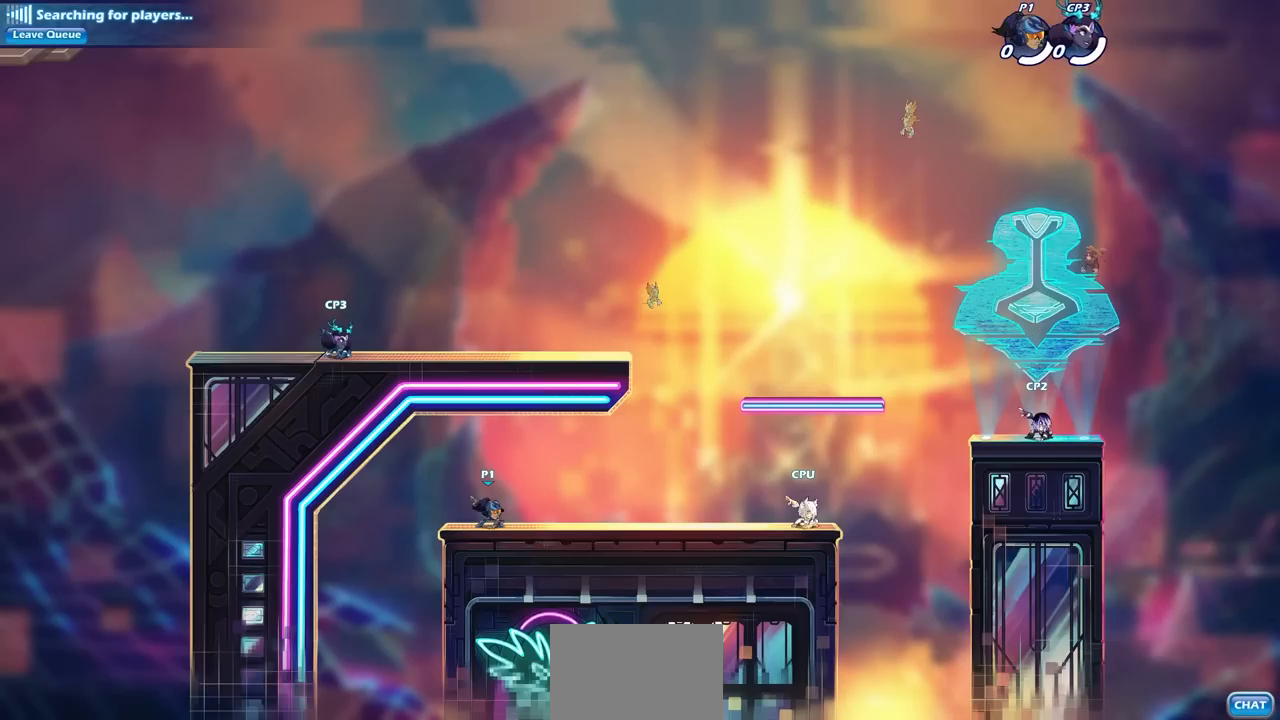
{"buttons": [], "left_stick": "center", "right_stick": "center", "events": []}
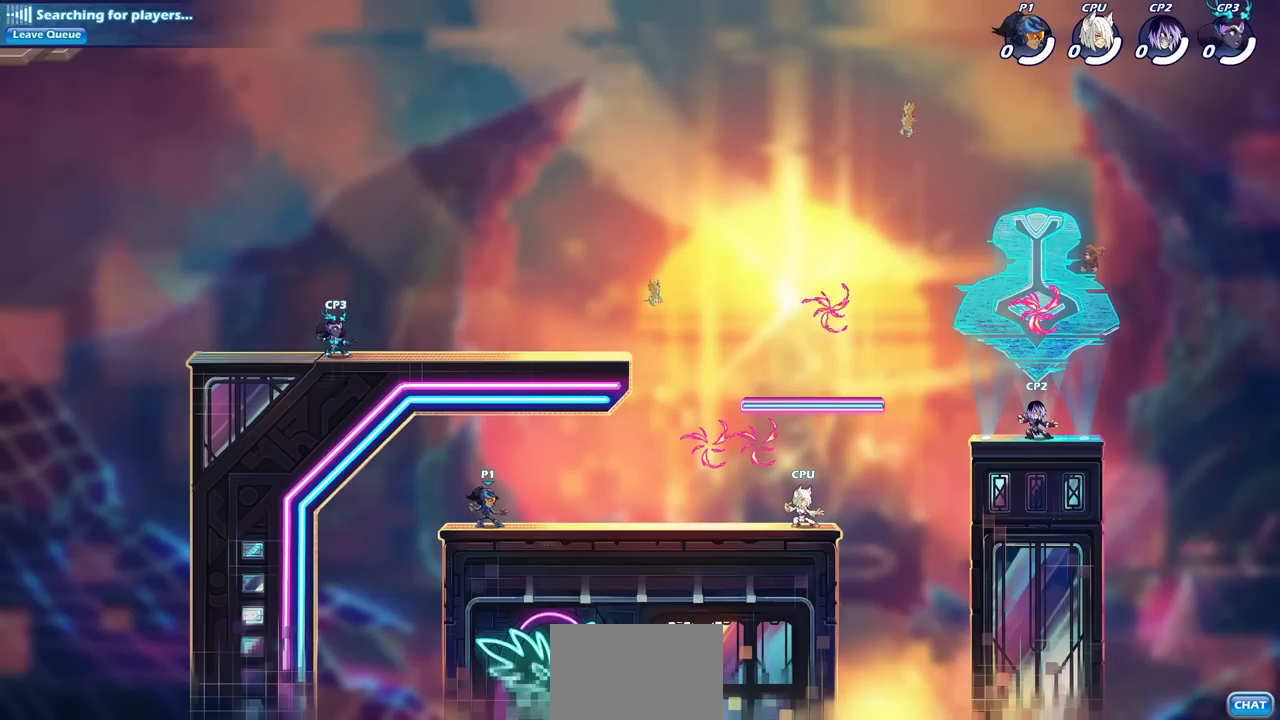
{"buttons": [], "left_stick": "up-left", "right_stick": "center", "events": [[417, "left_stick", "up-right"], [467, "left_stick", "up-left"]]}
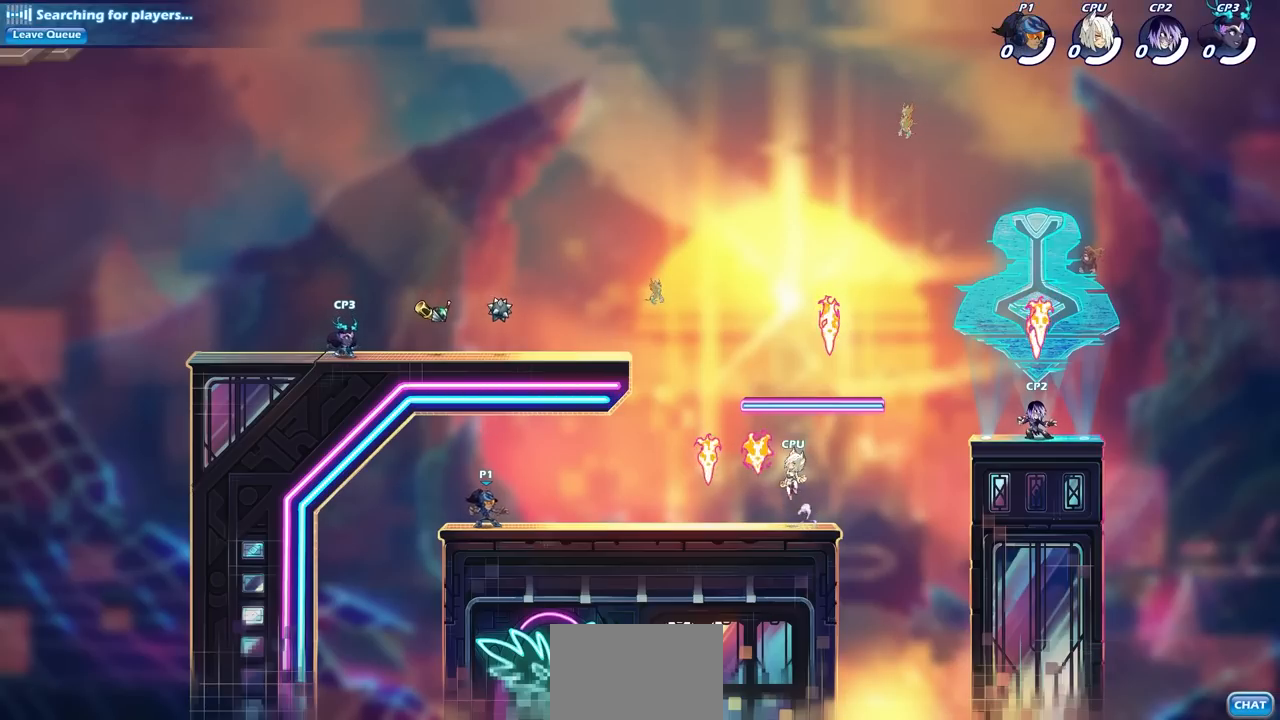
{"buttons": [], "left_stick": "right", "right_stick": "center", "events": [[117, "left_stick", "up-right"], [183, "left_stick", "right"], [317, "R2", "down"], [483, "R2", "up"]]}
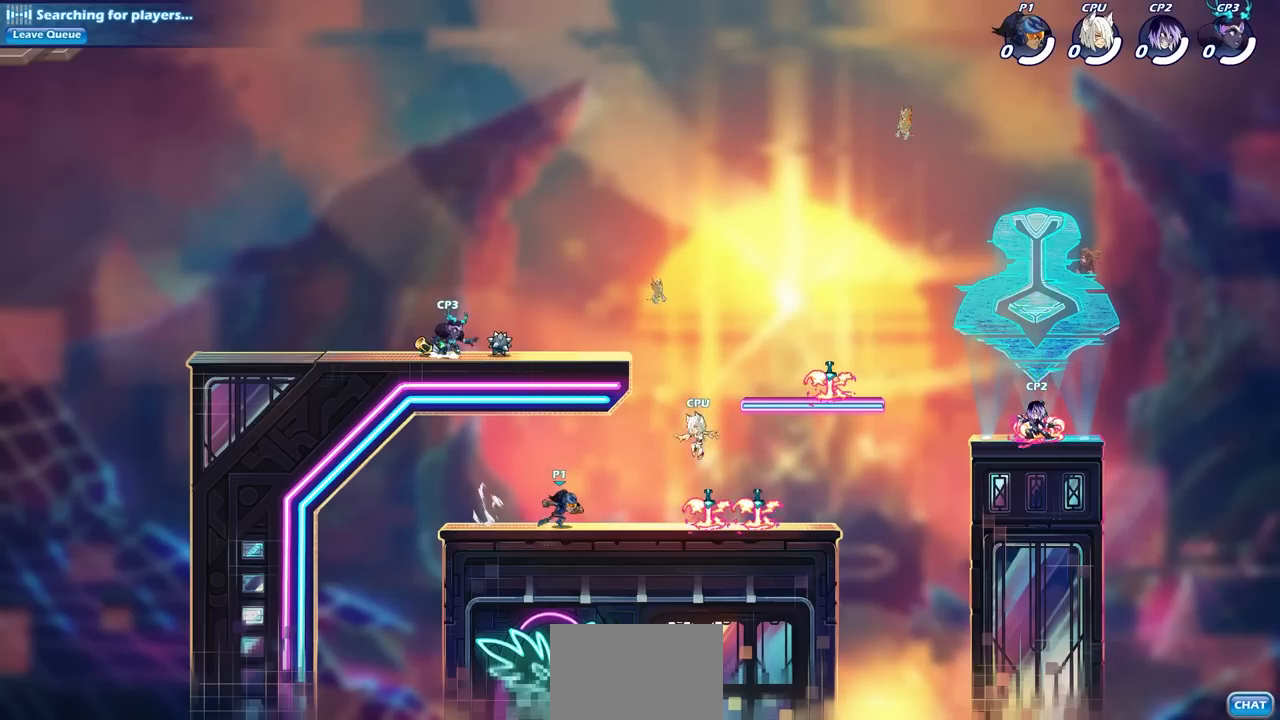
{"buttons": [], "left_stick": "right", "right_stick": "center", "events": [[300, "R2", "down"], [417, "R2", "up"]]}
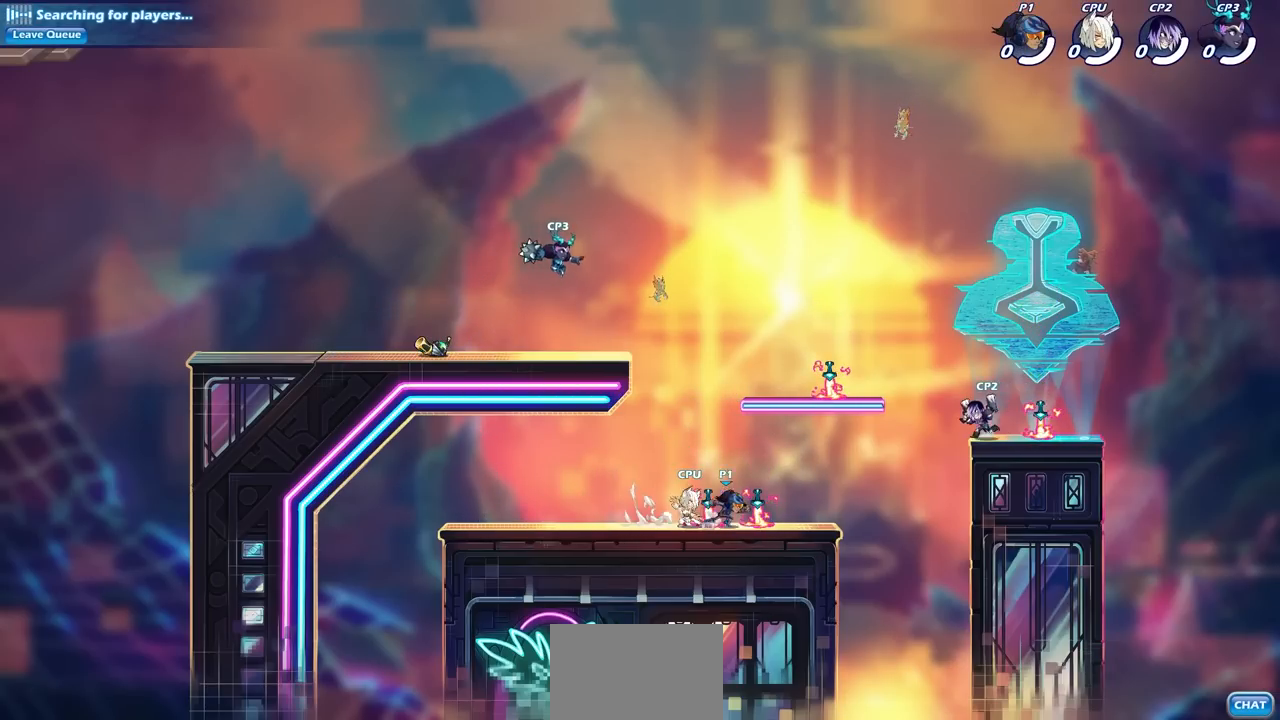
{"buttons": [], "left_stick": "center", "right_stick": "center", "events": [[17, "R1", "down"], [133, "R1", "up"], [383, "left_stick", "center"]]}
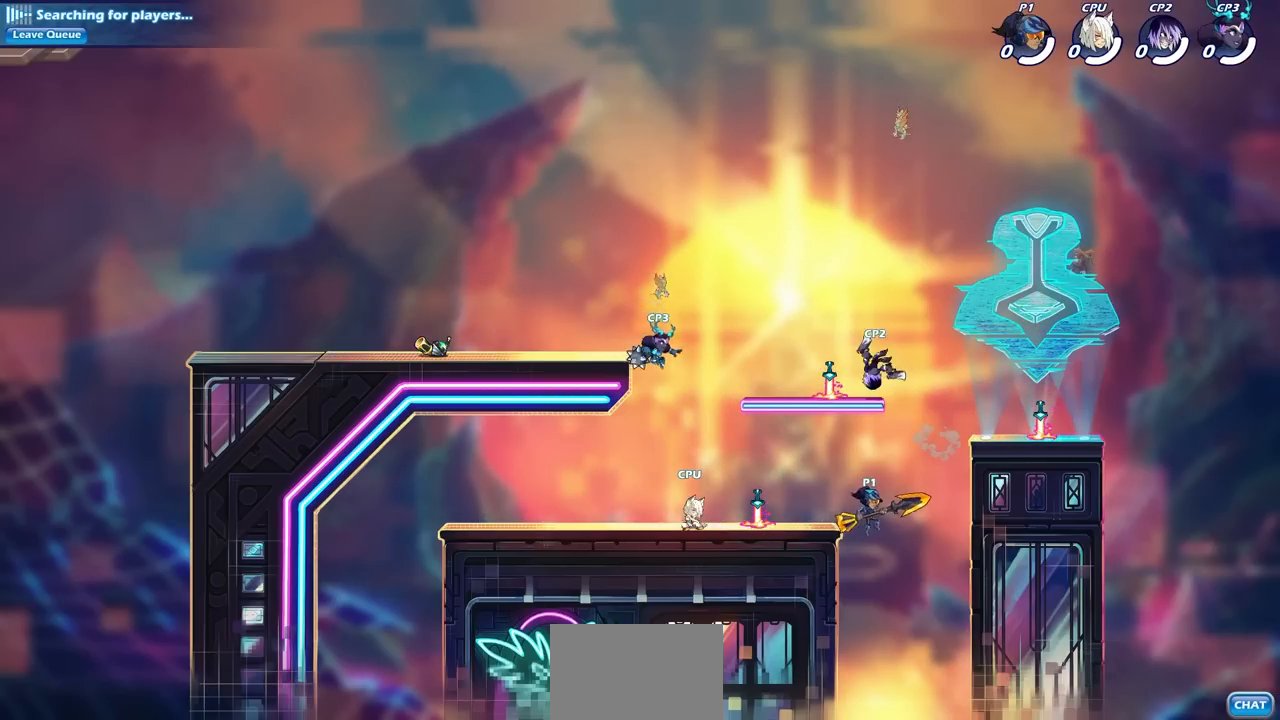
{"buttons": [], "left_stick": "left", "right_stick": "center", "events": [[150, "left_stick", "left"], [233, "L1", "down"], [250, "L1", "up"], [283, "CROSS", "down"], [417, "CROSS", "up"]]}
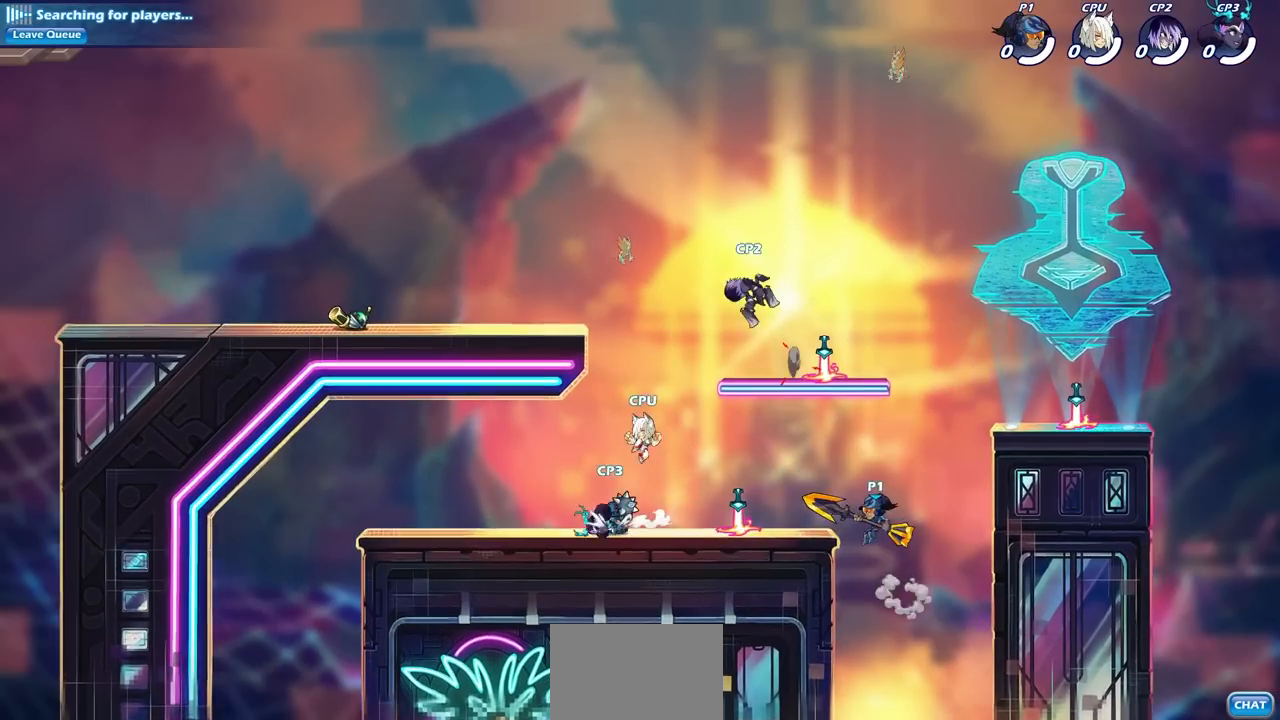
{"buttons": [], "left_stick": "center", "right_stick": "center", "events": [[350, "left_stick", "center"]]}
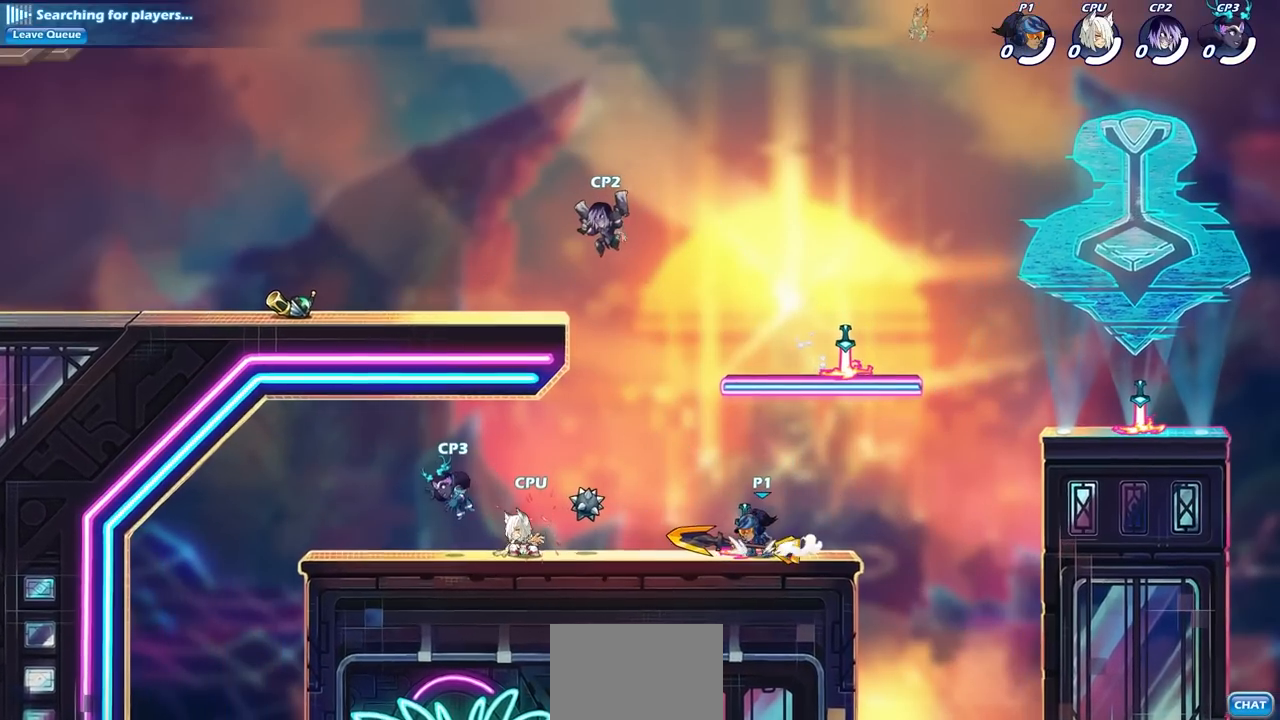
{"buttons": ["CROSS"], "left_stick": "center", "right_stick": "center", "events": [[283, "START", "down"], [333, "START", "up"], [367, "DPAD_UP", "down"], [433, "DPAD_UP", "up"], [450, "CROSS", "down"]]}
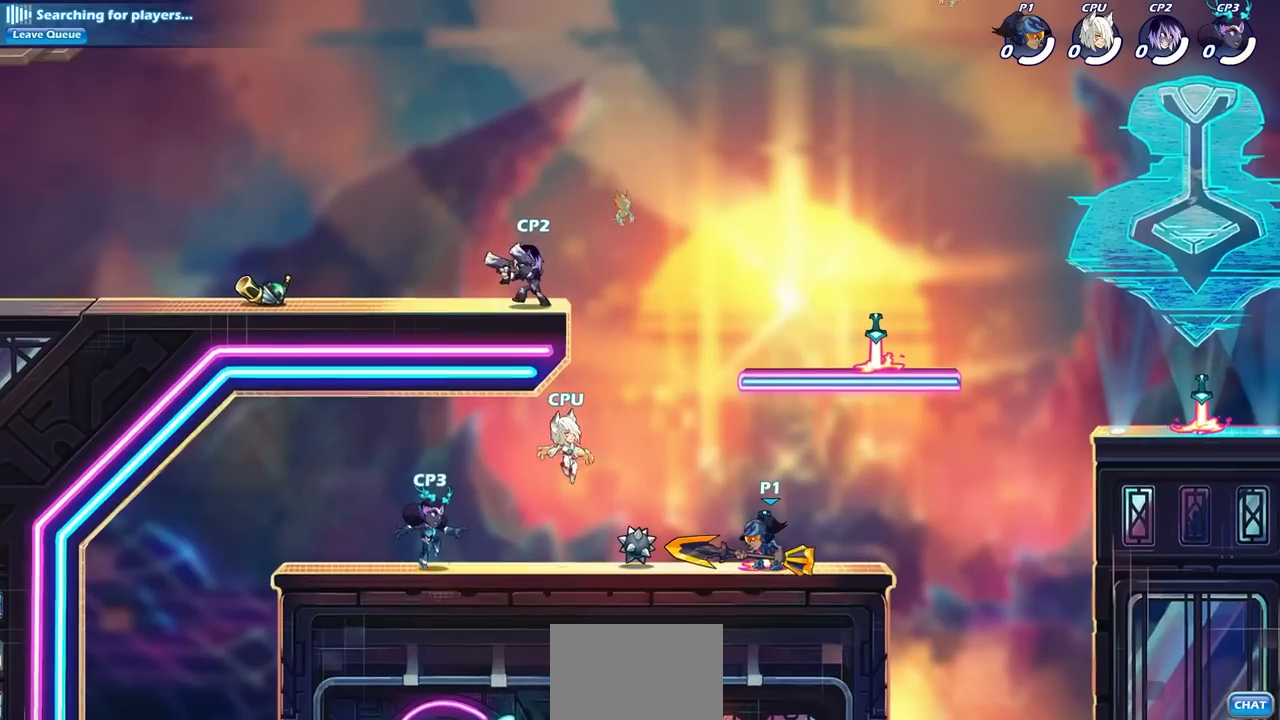
{"buttons": [], "left_stick": "center", "right_stick": "center", "events": [[33, "CROSS", "up"]]}
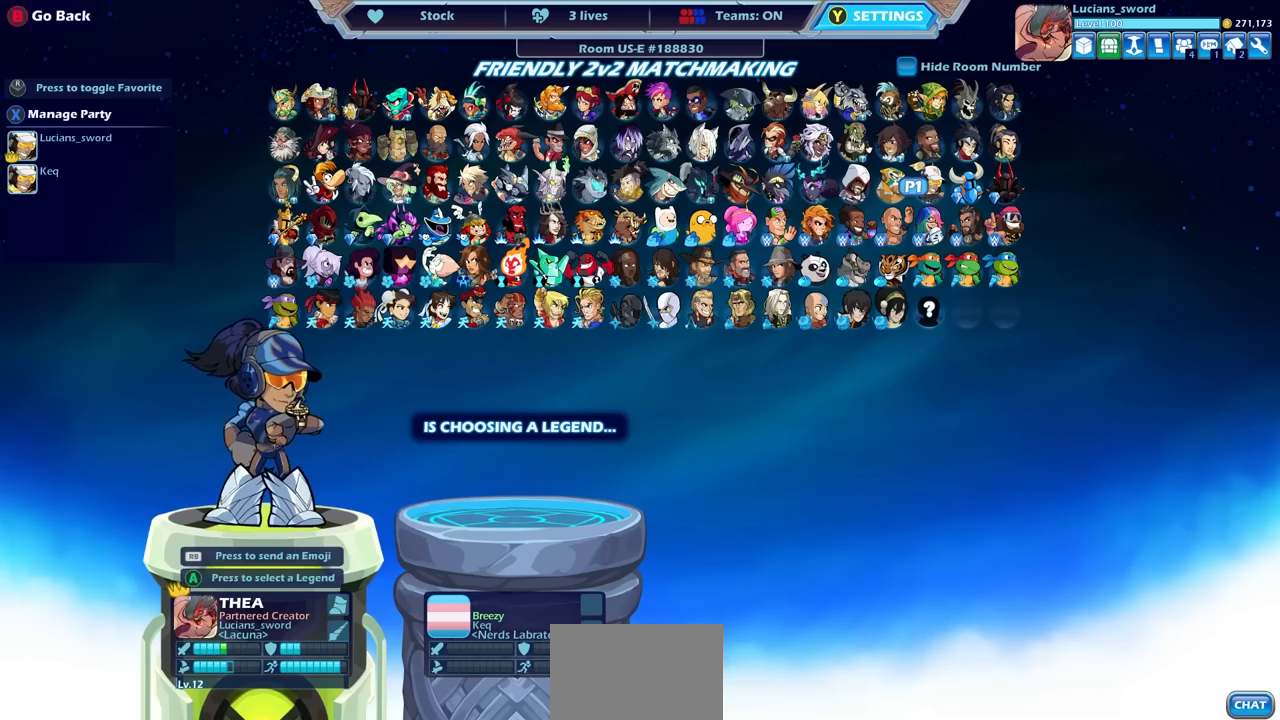
{"buttons": [], "left_stick": "center", "right_stick": "center", "events": [[233, "CROSS", "down"], [317, "CROSS", "up"]]}
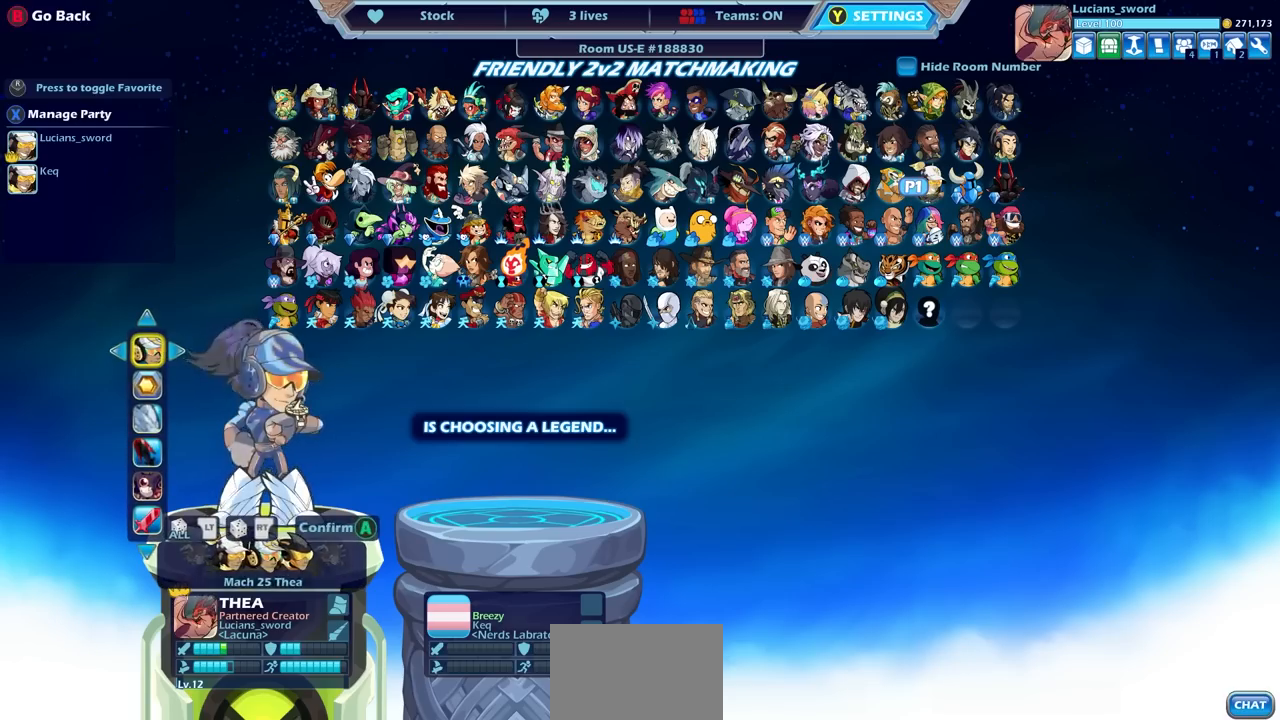
{"buttons": [], "left_stick": "center", "right_stick": "center", "events": [[33, "DPAD_DOWN", "down"], [133, "DPAD_DOWN", "up"], [233, "DPAD_DOWN", "down"], [300, "DPAD_DOWN", "up"], [417, "DPAD_DOWN", "down"], [500, "DPAD_DOWN", "up"]]}
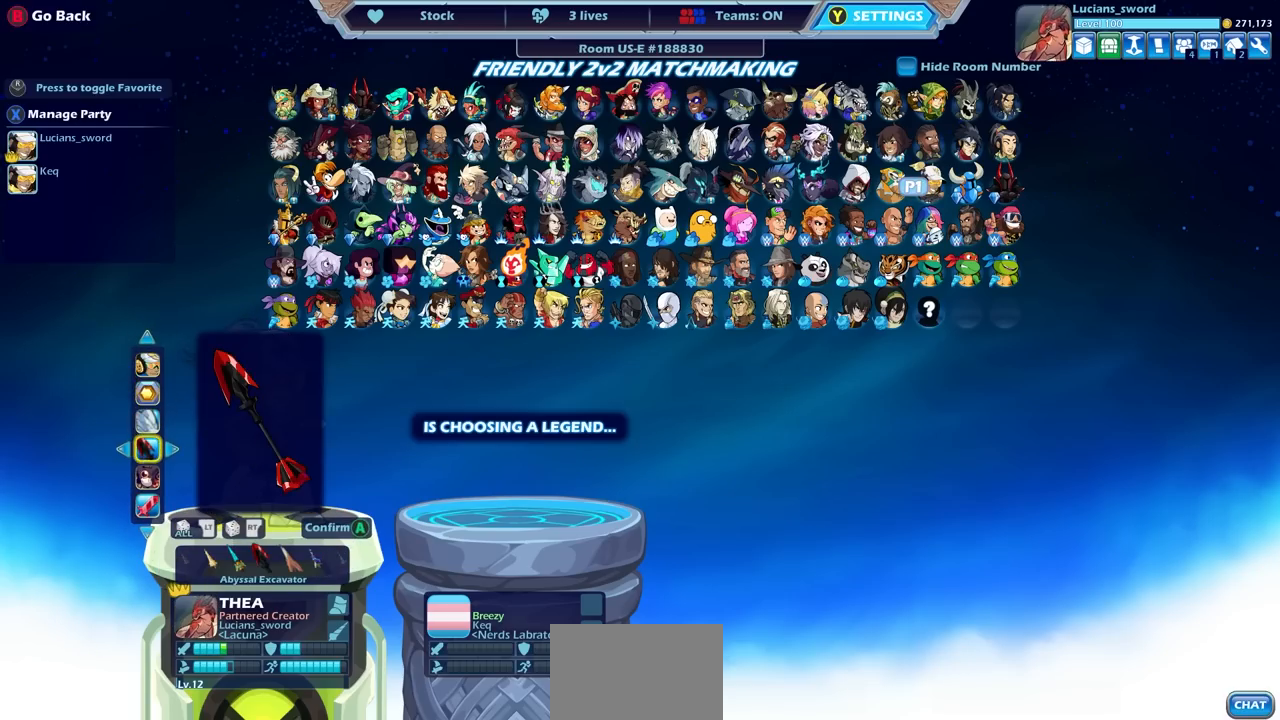
{"buttons": ["DPAD_RIGHT"], "left_stick": "center", "right_stick": "center", "events": [[117, "DPAD_RIGHT", "down"], [183, "DPAD_RIGHT", "up"], [317, "DPAD_RIGHT", "down"], [350, "DPAD_RIGHT", "up"], [467, "DPAD_RIGHT", "down"]]}
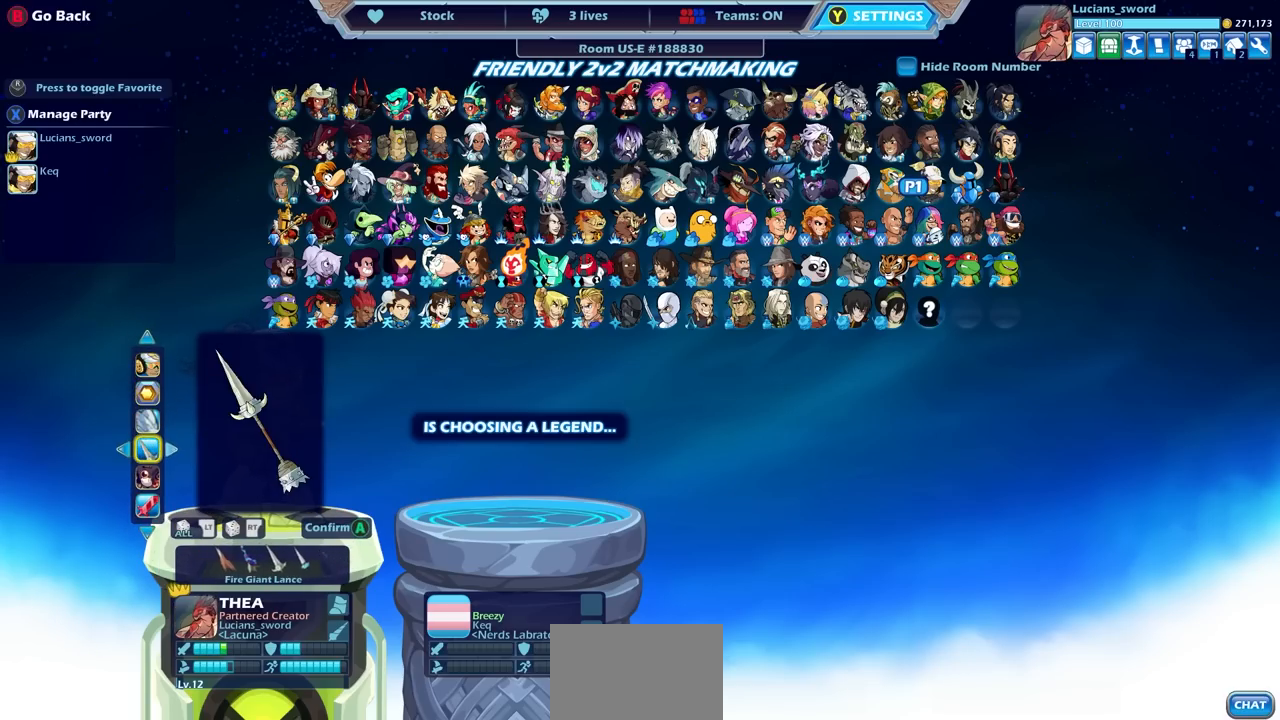
{"buttons": [], "left_stick": "center", "right_stick": "center", "events": [[17, "DPAD_RIGHT", "up"], [217, "DPAD_LEFT", "down"], [317, "DPAD_LEFT", "up"], [417, "DPAD_LEFT", "down"], [500, "DPAD_LEFT", "up"]]}
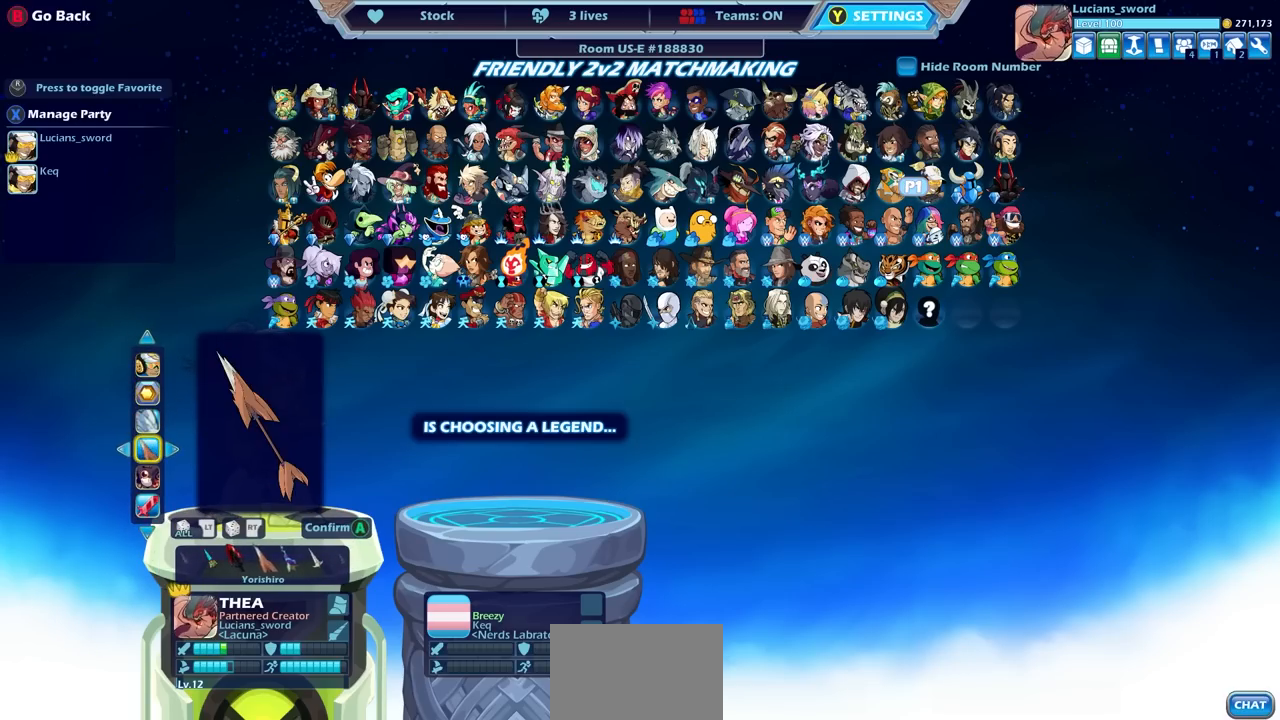
{"buttons": [], "left_stick": "center", "right_stick": "center", "events": [[283, "DPAD_RIGHT", "down"], [367, "DPAD_RIGHT", "up"]]}
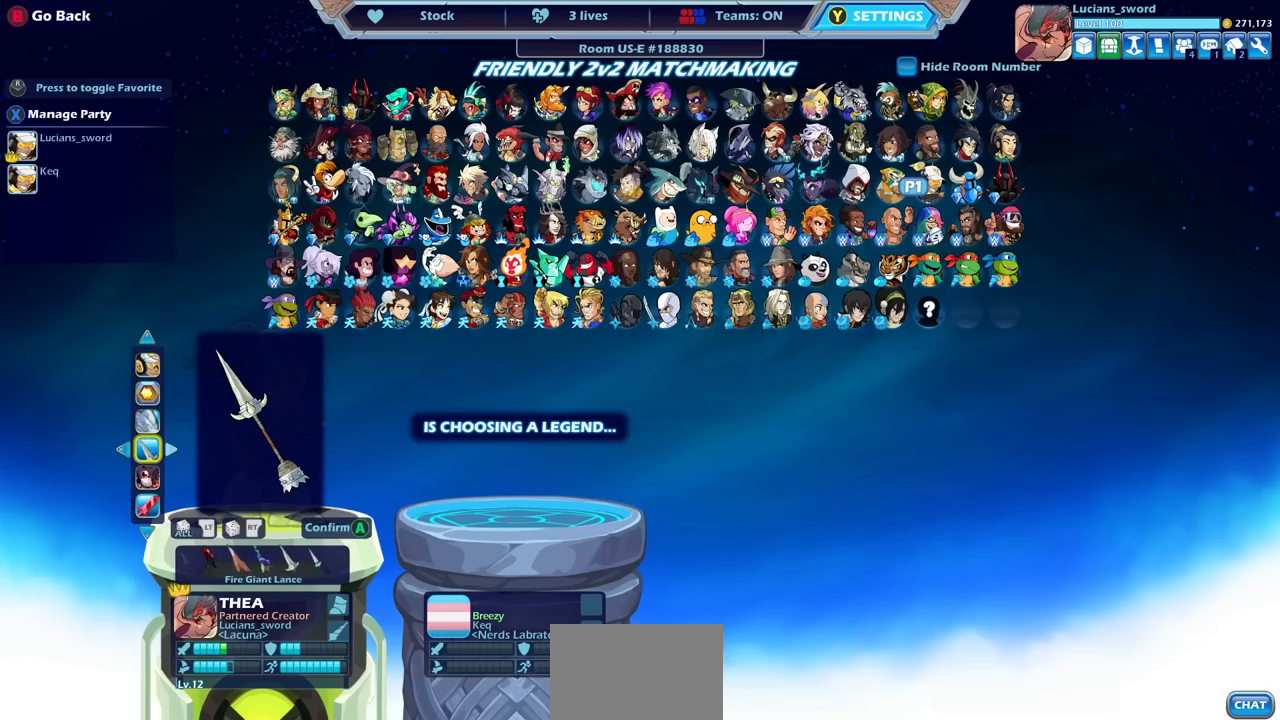
{"buttons": [], "left_stick": "center", "right_stick": "center", "events": [[17, "DPAD_RIGHT", "down"], [83, "DPAD_RIGHT", "up"], [283, "DPAD_LEFT", "down"], [383, "DPAD_LEFT", "up"]]}
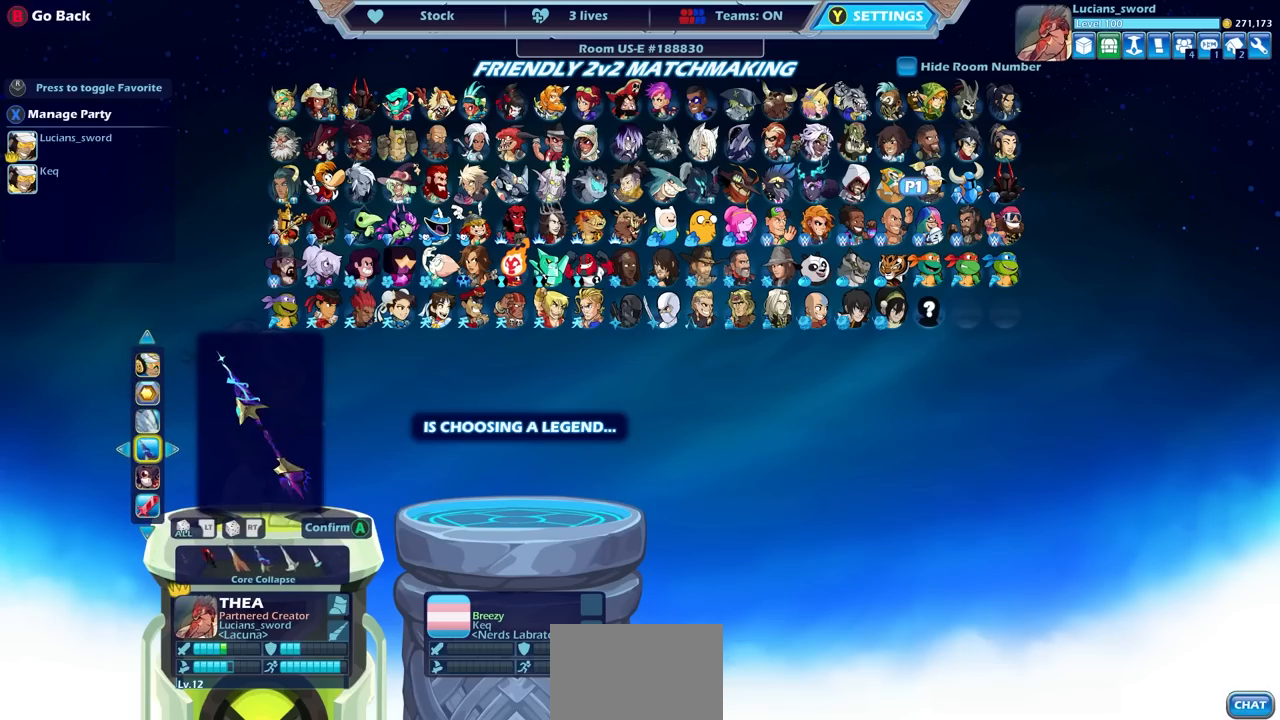
{"buttons": [], "left_stick": "center", "right_stick": "center", "events": [[333, "CROSS", "down"], [417, "CROSS", "up"]]}
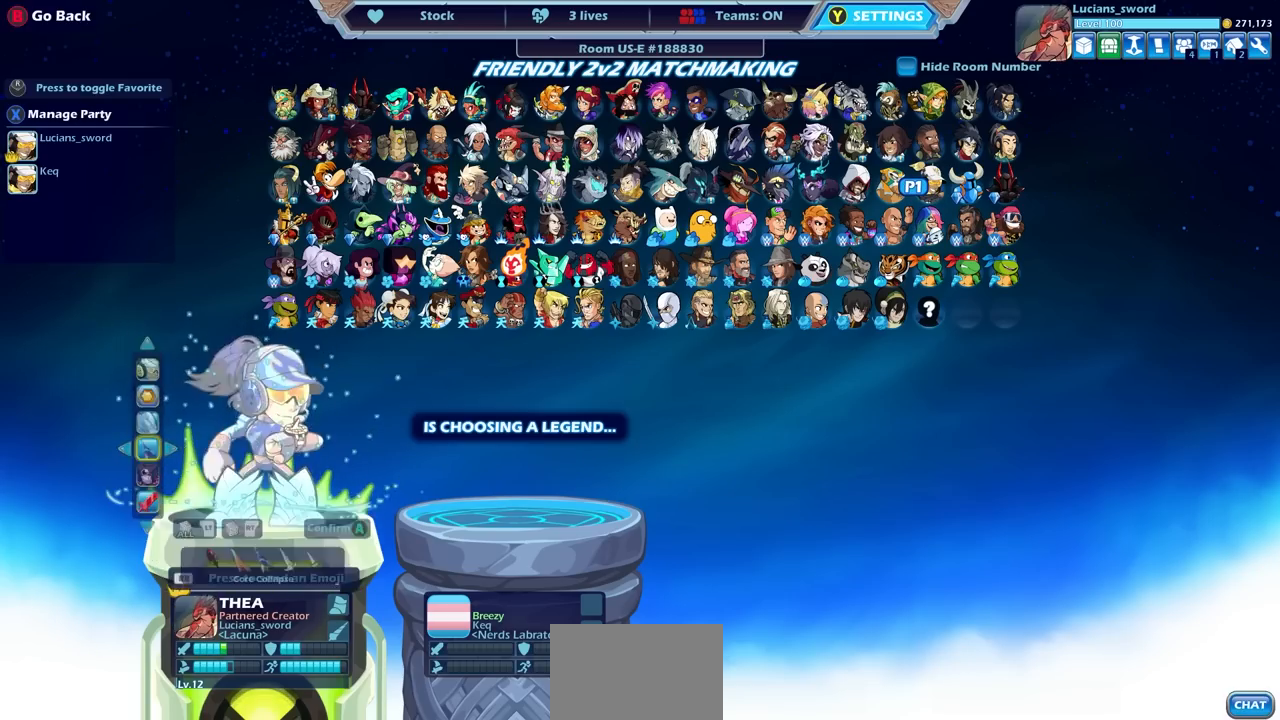
{"buttons": [], "left_stick": "center", "right_stick": "center", "events": []}
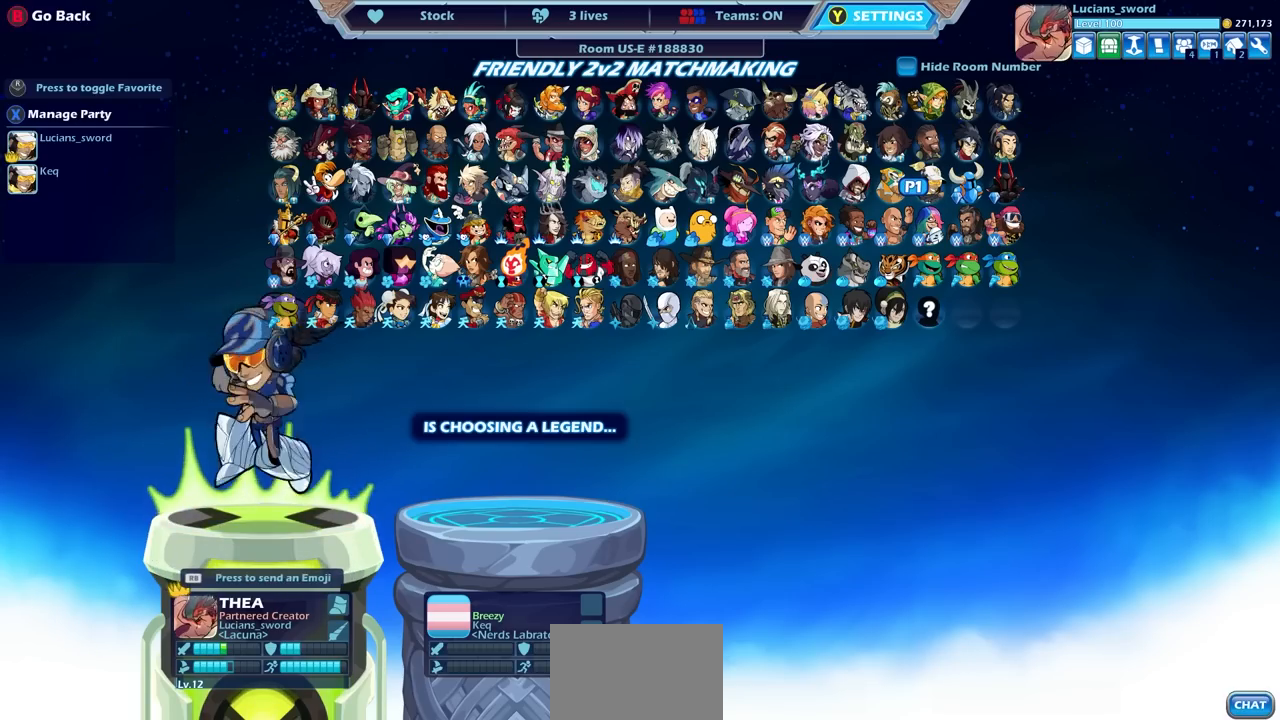
{"buttons": [], "left_stick": "center", "right_stick": "center", "events": []}
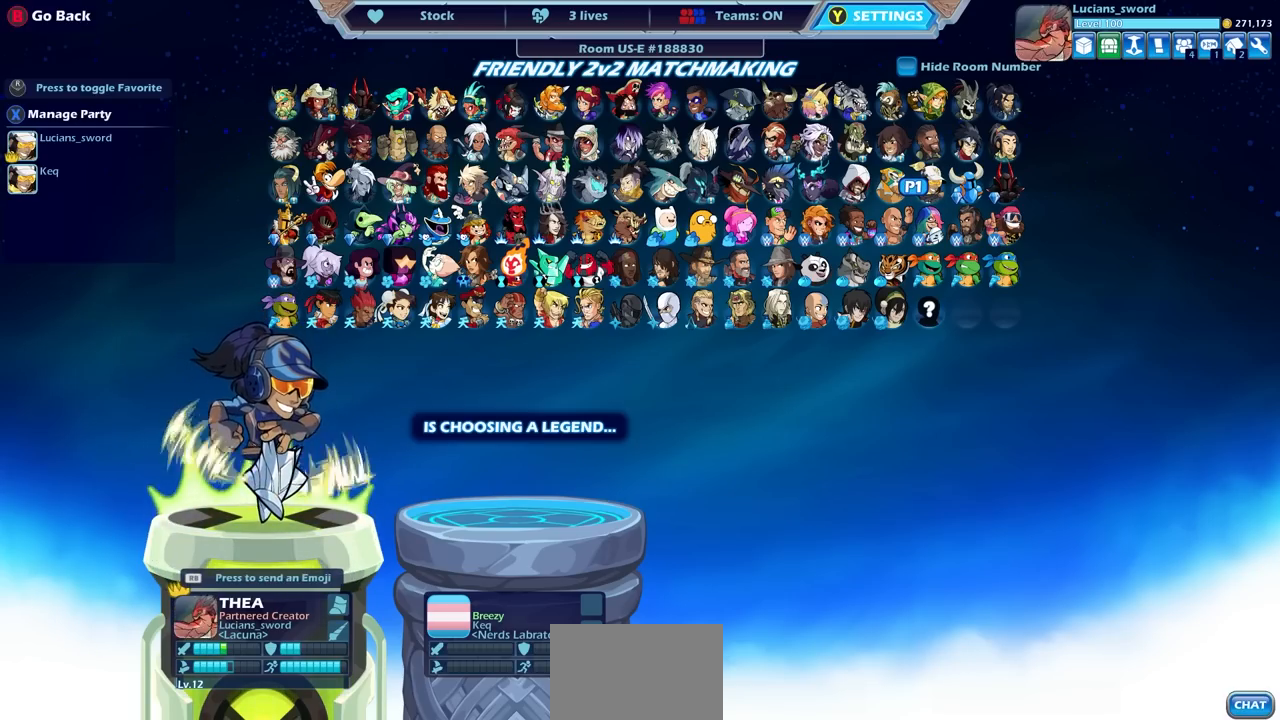
{"buttons": [], "left_stick": "center", "right_stick": "center", "events": [[433, "CIRCLE", "down"], [500, "CIRCLE", "up"]]}
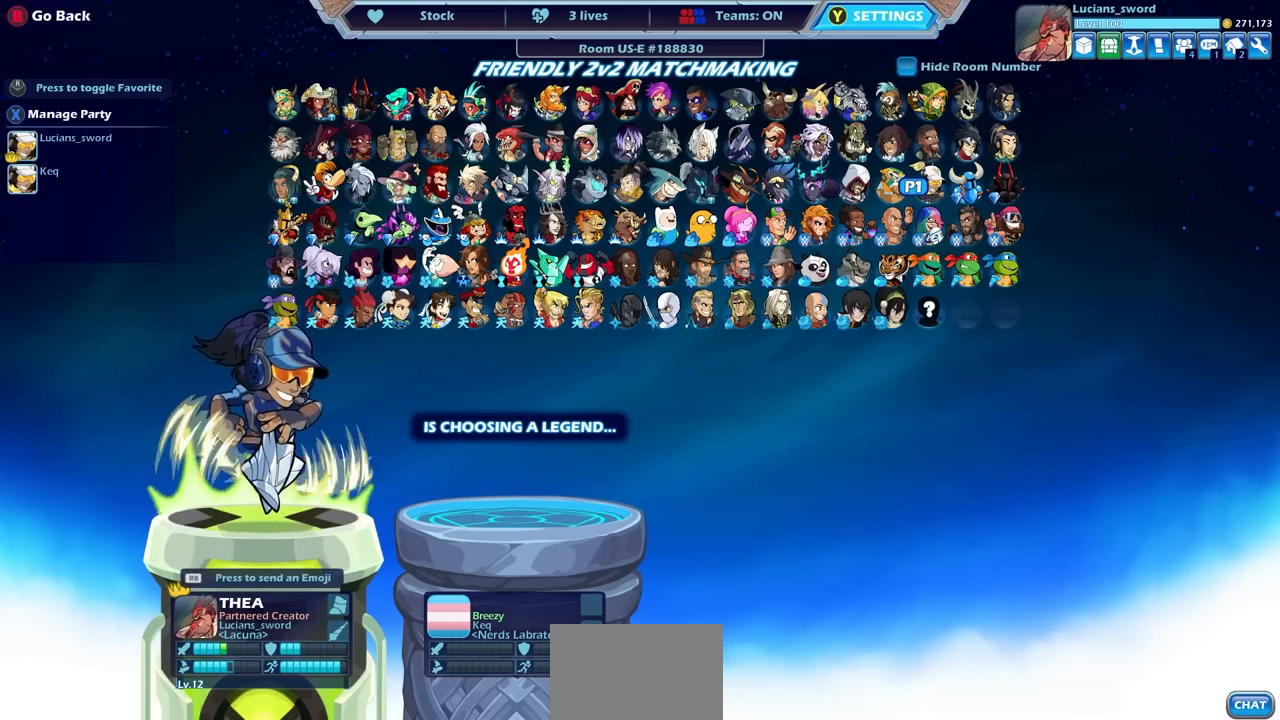
{"buttons": [], "left_stick": "center", "right_stick": "center", "events": []}
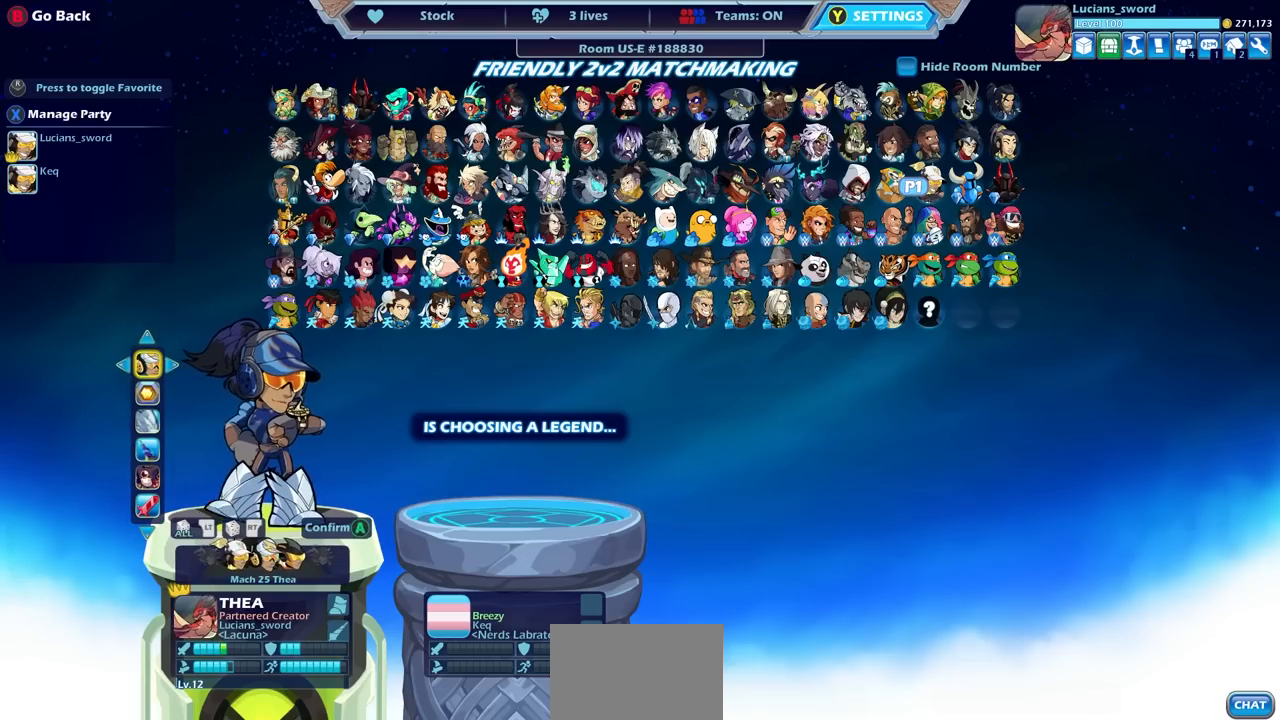
{"buttons": [], "left_stick": "center", "right_stick": "center", "events": [[117, "DPAD_DOWN", "down"], [217, "DPAD_DOWN", "up"]]}
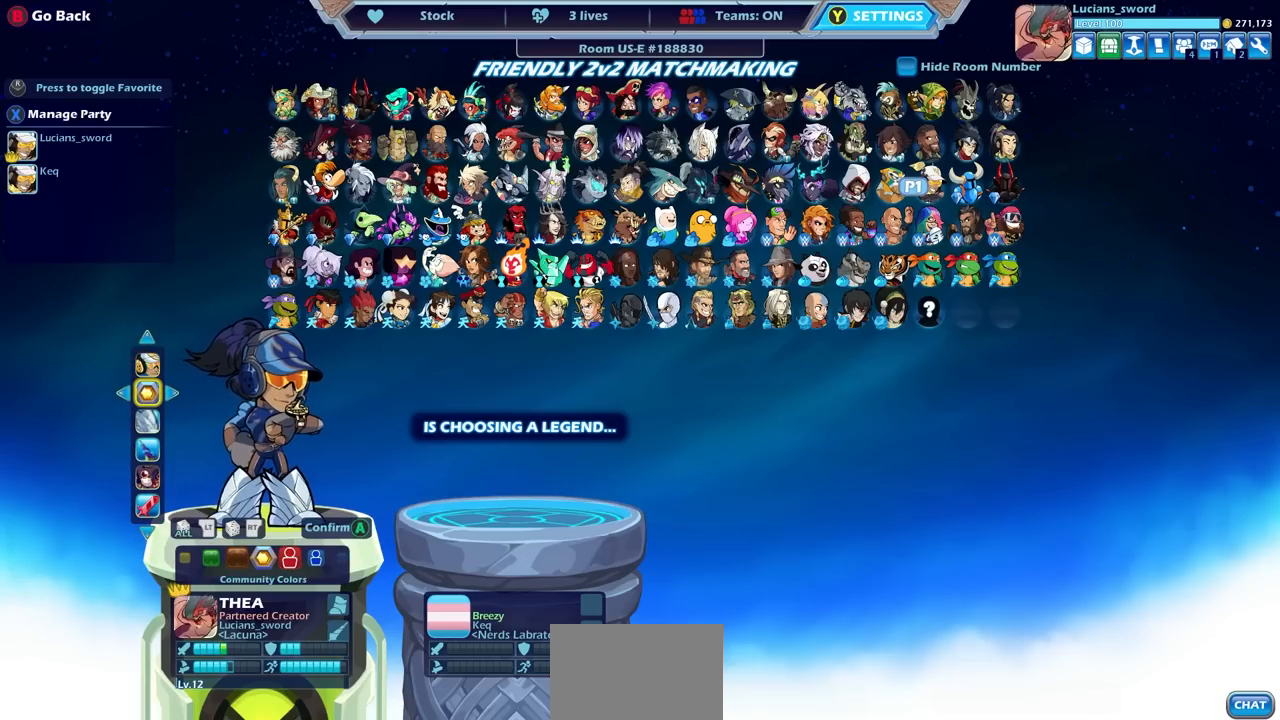
{"buttons": [], "left_stick": "center", "right_stick": "center", "events": []}
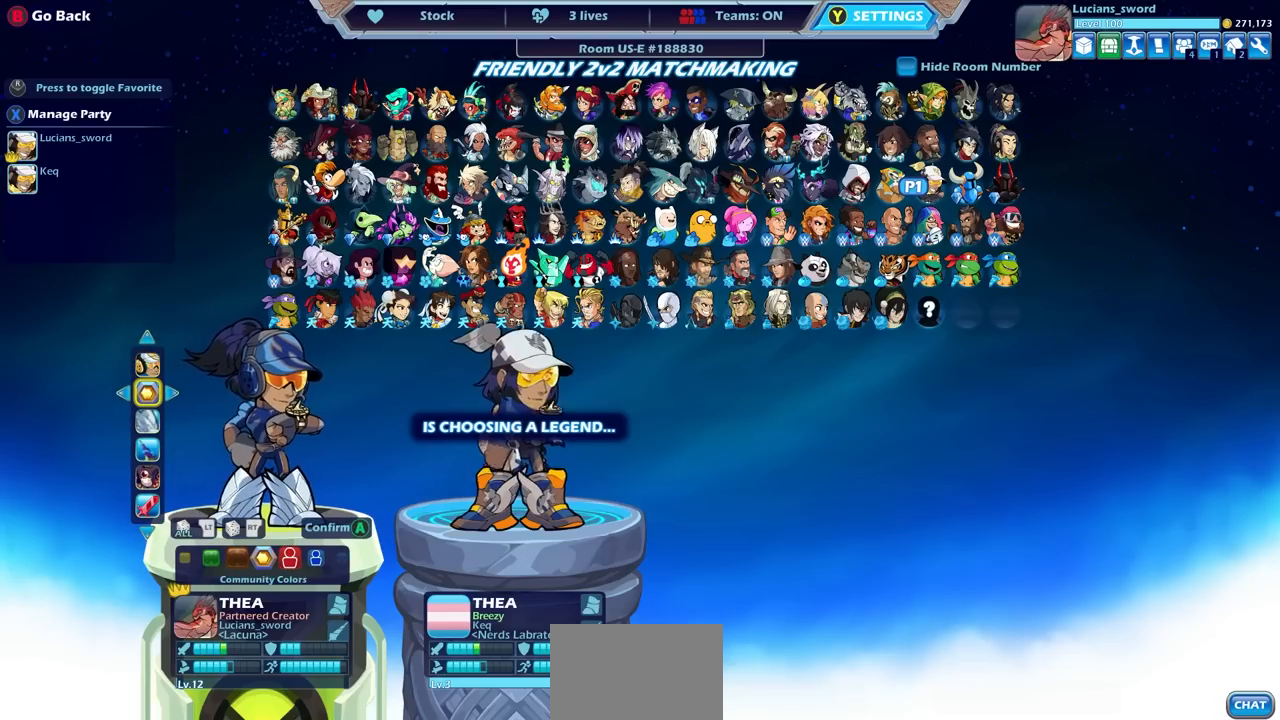
{"buttons": [], "left_stick": "center", "right_stick": "center", "events": []}
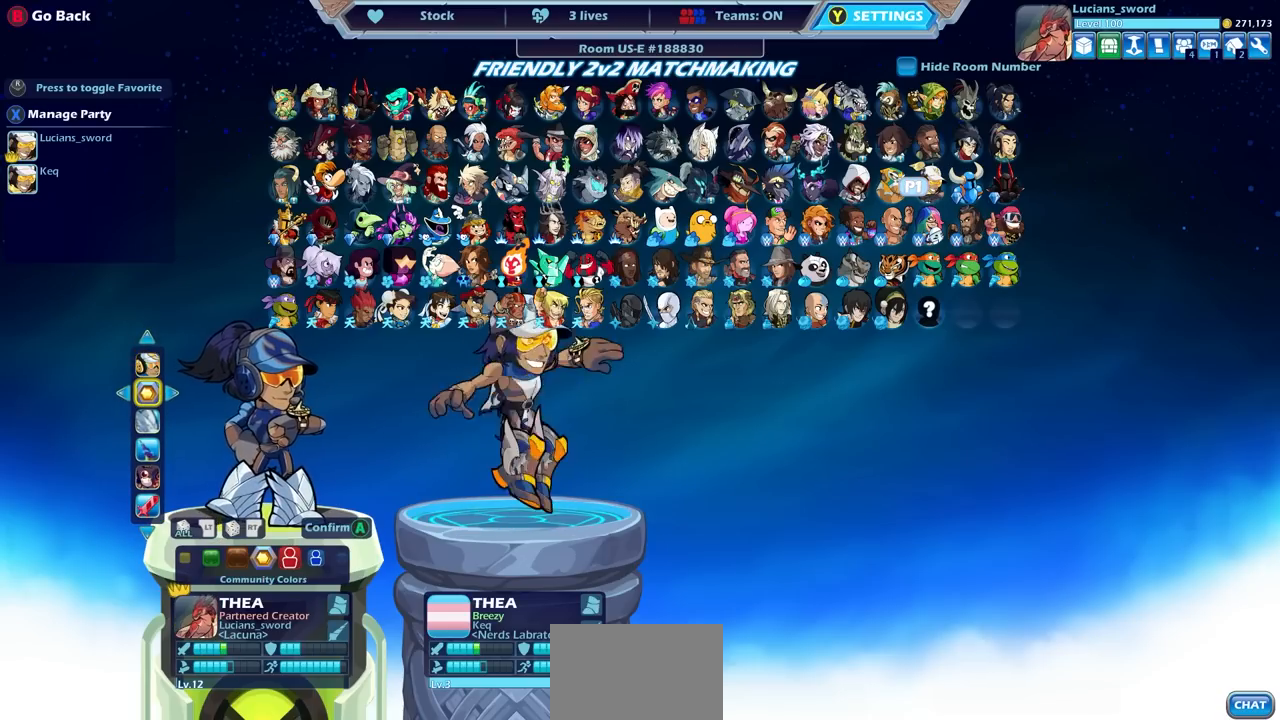
{"buttons": [], "left_stick": "center", "right_stick": "center", "events": [[317, "DPAD_RIGHT", "down"], [417, "DPAD_RIGHT", "up"]]}
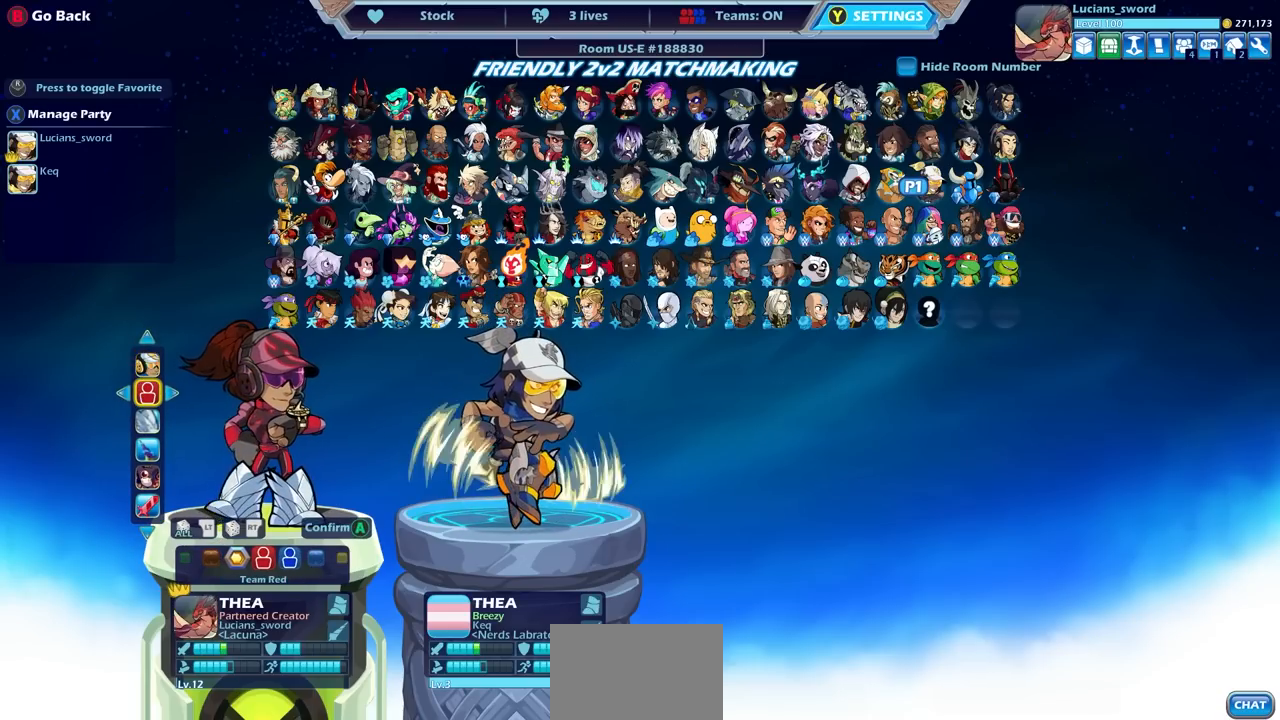
{"buttons": ["DPAD_LEFT"], "left_stick": "center", "right_stick": "center", "events": [[417, "DPAD_LEFT", "down"]]}